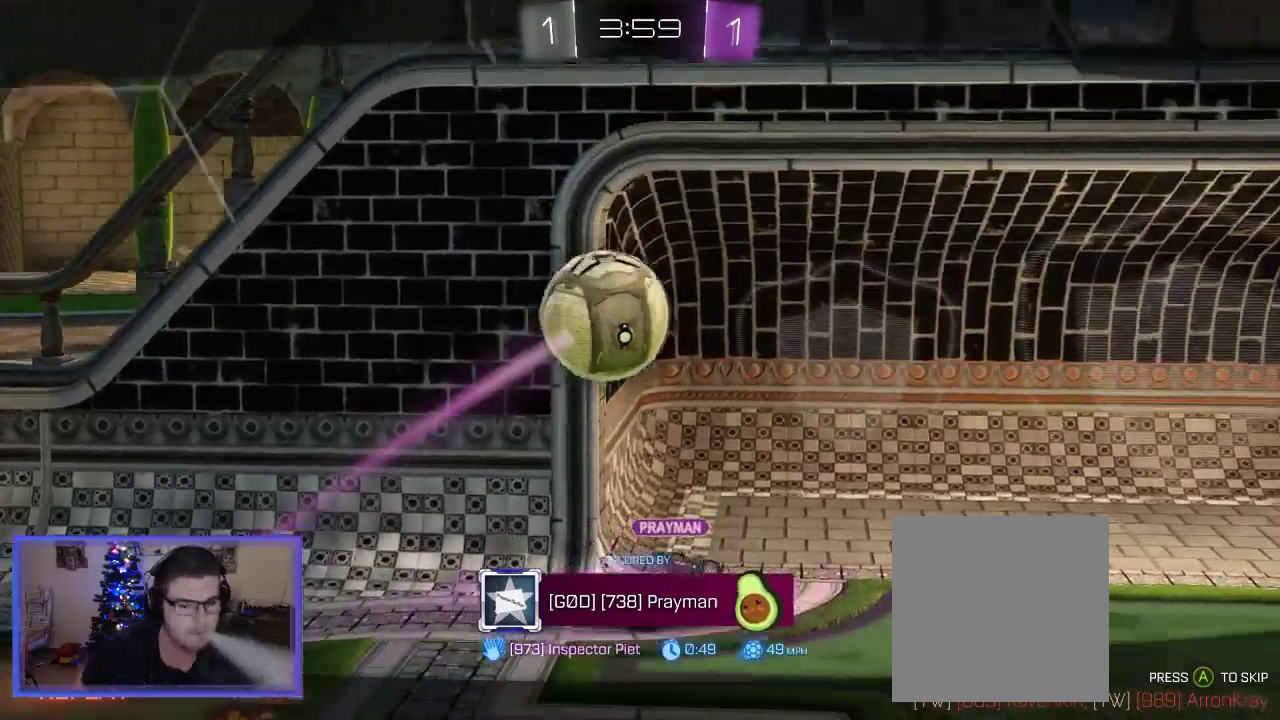
Gameplay with a controller (Xbox layout); each line is a JSON object with the inputs held at the frame after it. "events" lists button and stick changes between this image and that frame as [ms after this image, input, new state], when the widget could be followed in between.
{"buttons": ["A"], "left_stick": "center", "right_stick": "center", "events": [[450, "A", "down"]]}
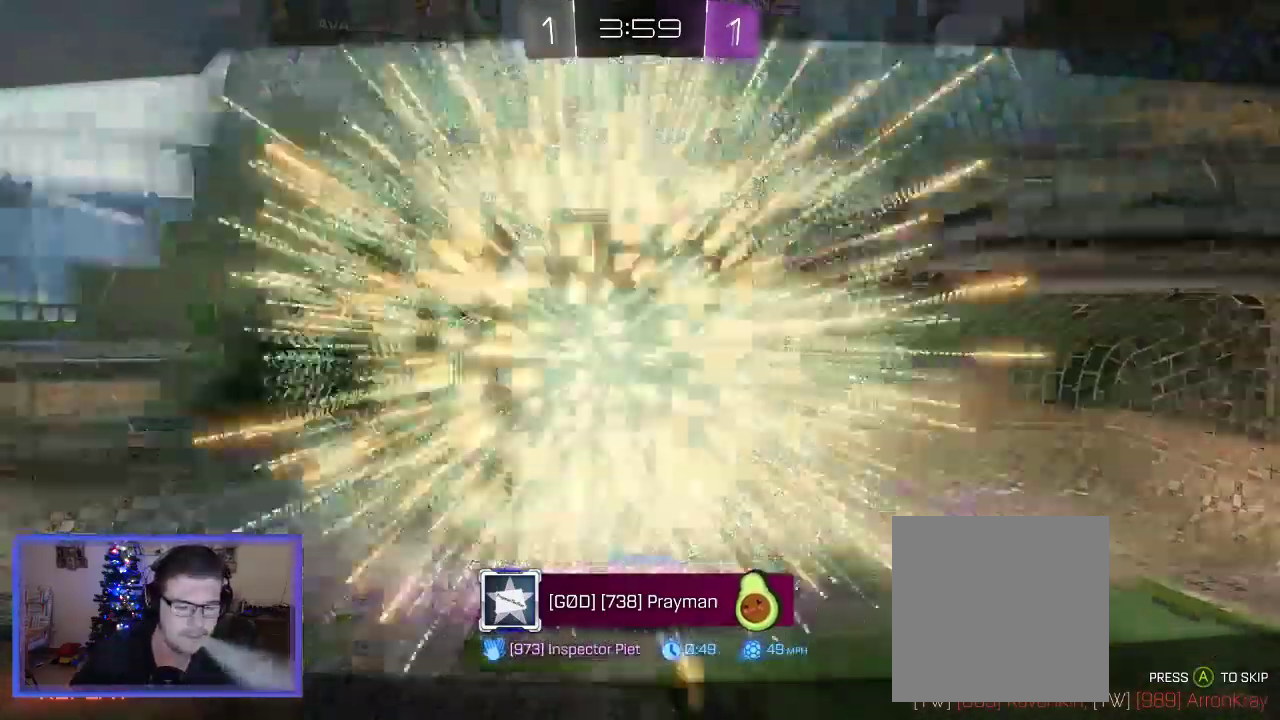
{"buttons": [], "left_stick": "center", "right_stick": "center", "events": [[150, "A", "up"]]}
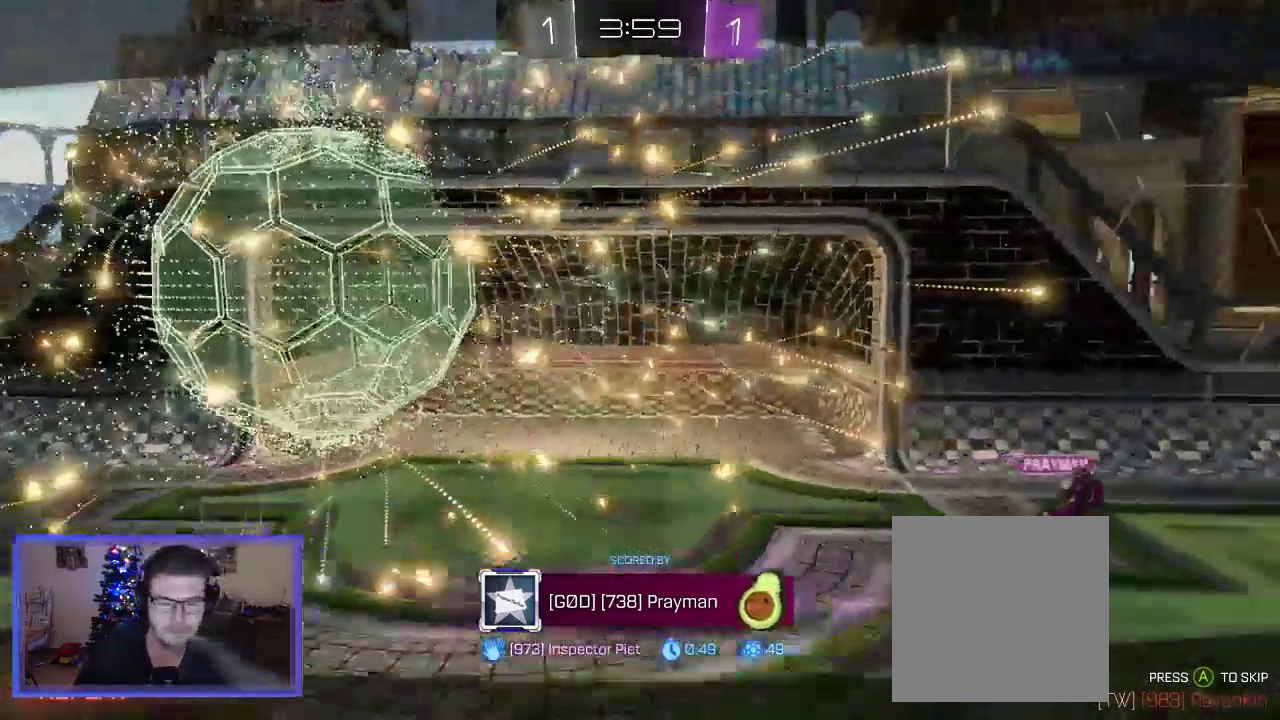
{"buttons": [], "left_stick": "center", "right_stick": "center", "events": []}
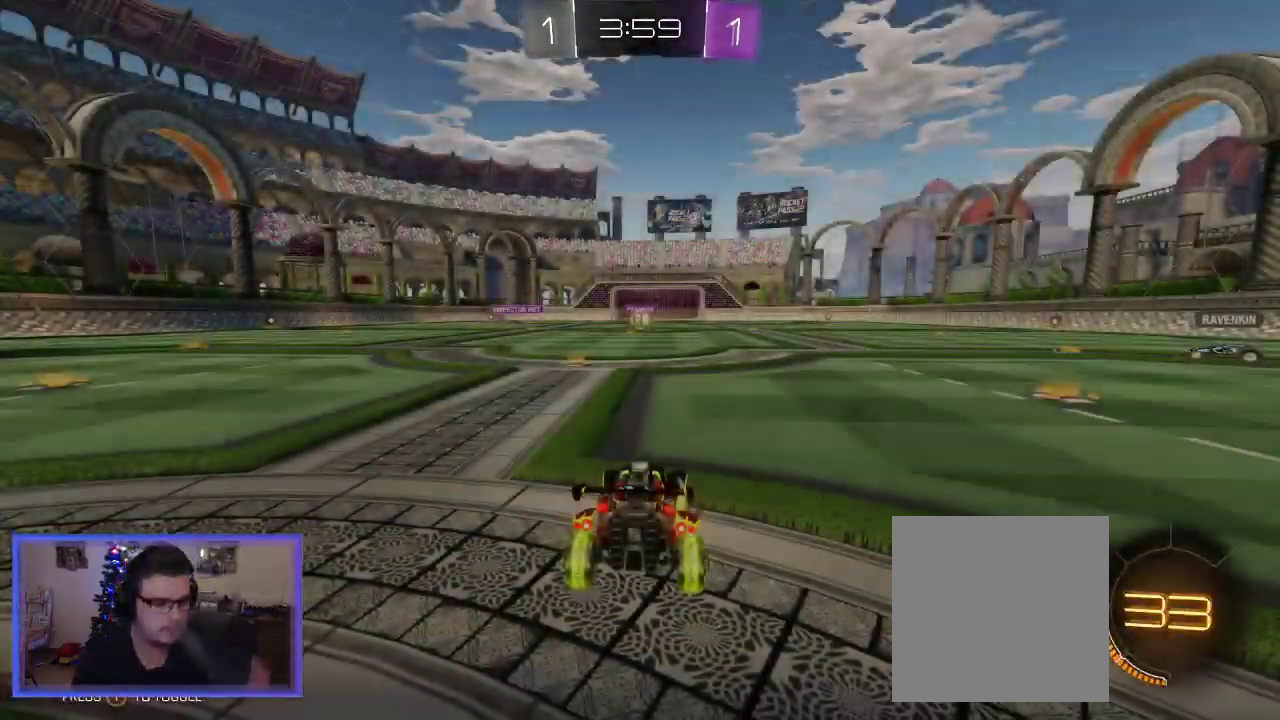
{"buttons": [], "left_stick": "center", "right_stick": "center", "events": []}
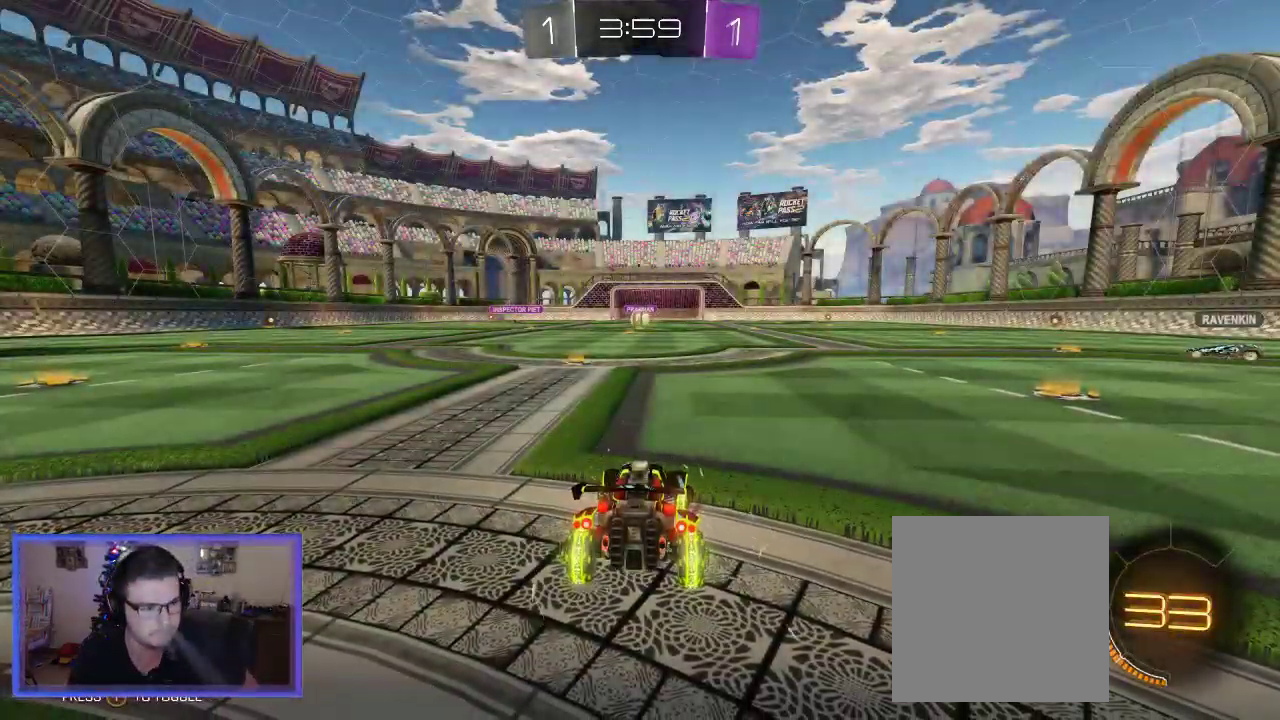
{"buttons": [], "left_stick": "center", "right_stick": "center", "events": []}
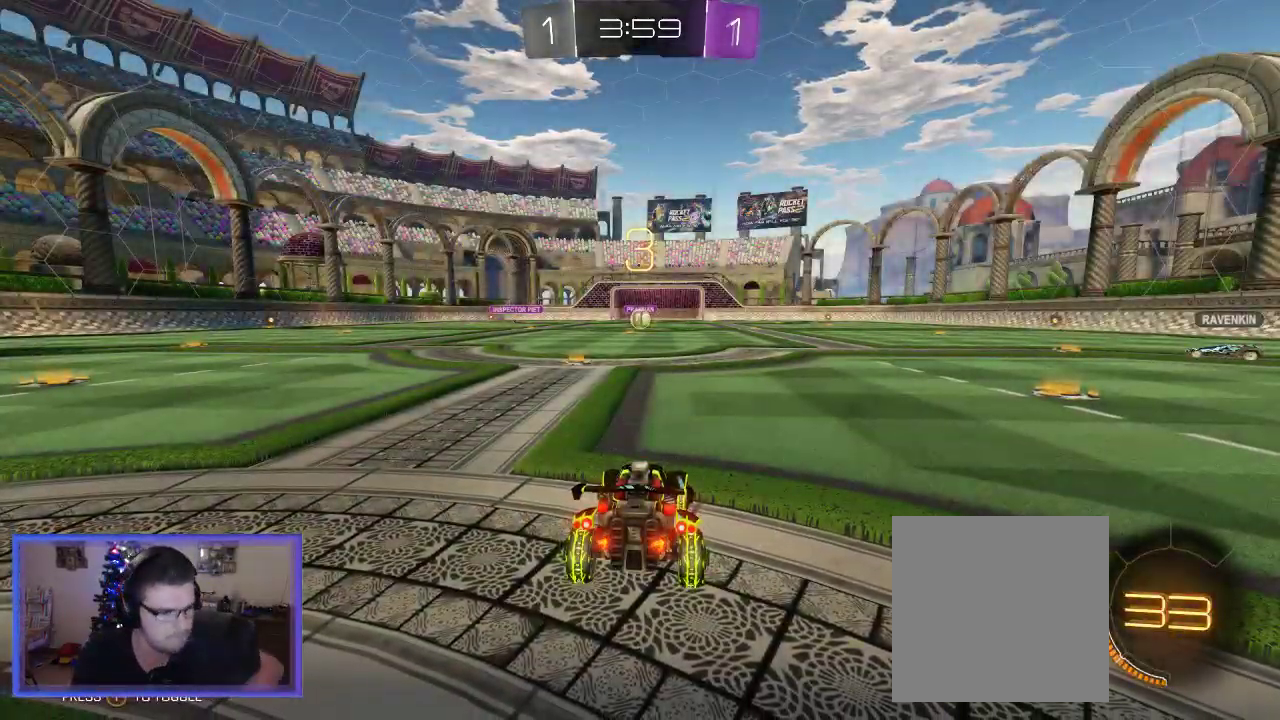
{"buttons": [], "left_stick": "center", "right_stick": "center", "events": []}
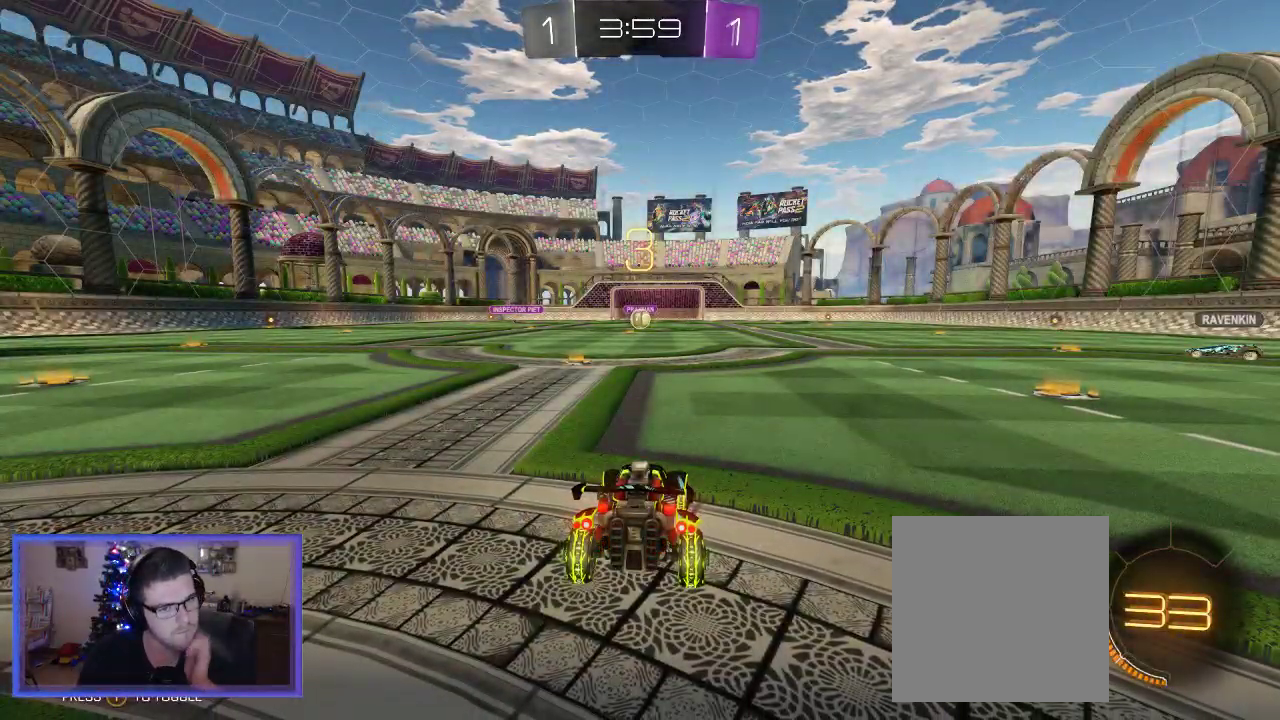
{"buttons": [], "left_stick": "center", "right_stick": "center", "events": []}
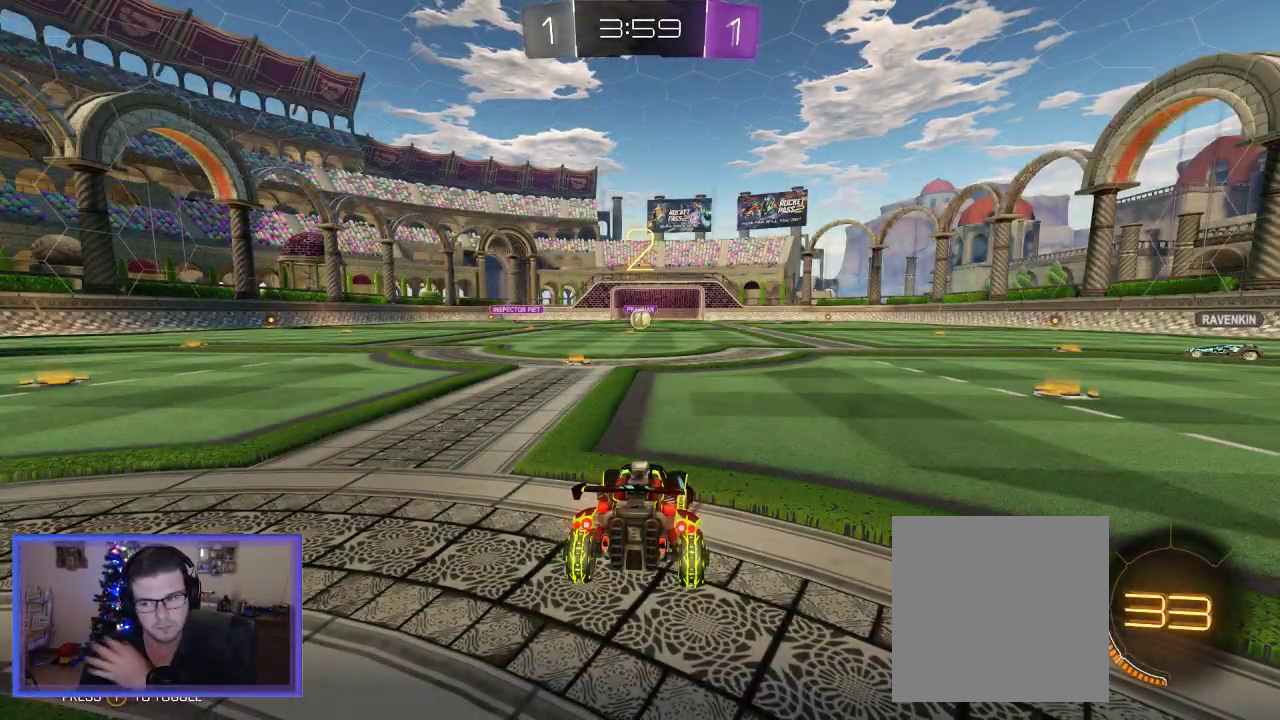
{"buttons": [], "left_stick": "center", "right_stick": "center", "events": []}
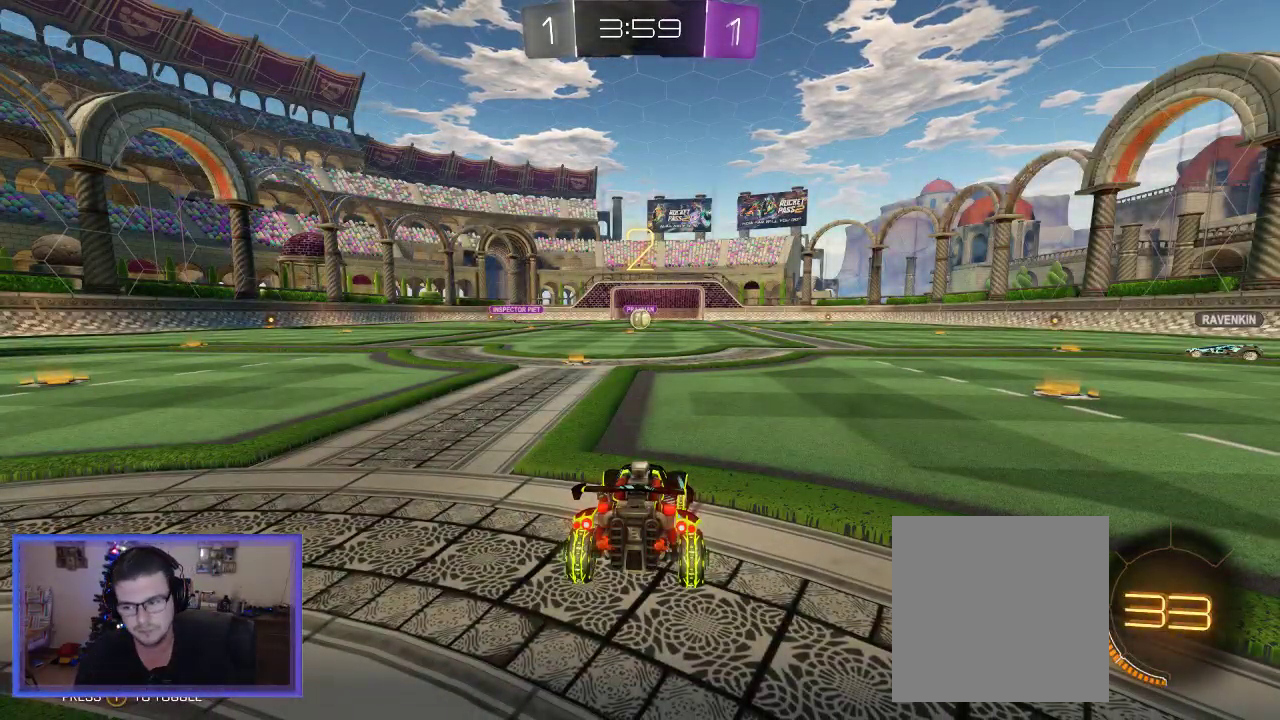
{"buttons": [], "left_stick": "center", "right_stick": "center", "events": [[383, "Y", "down"], [450, "Y", "up"]]}
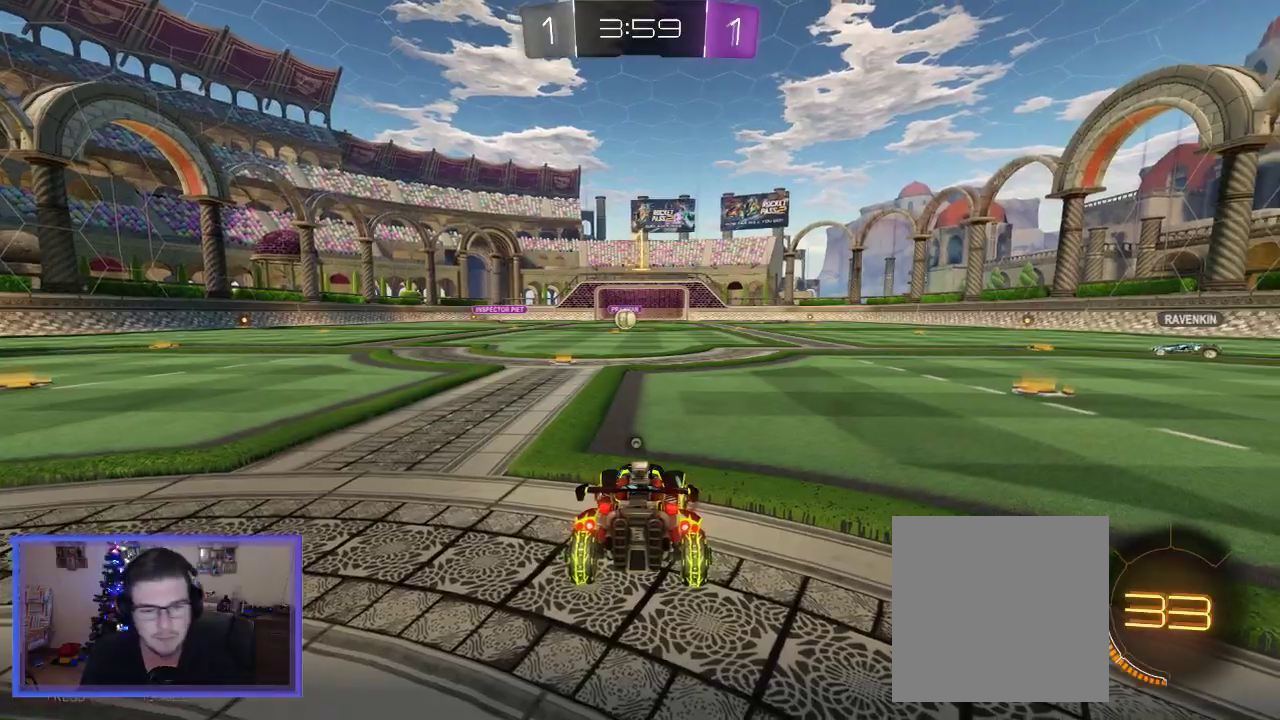
{"buttons": ["R2"], "left_stick": "left", "right_stick": "center", "events": [[83, "R2", "down"], [117, "left_stick", "left"]]}
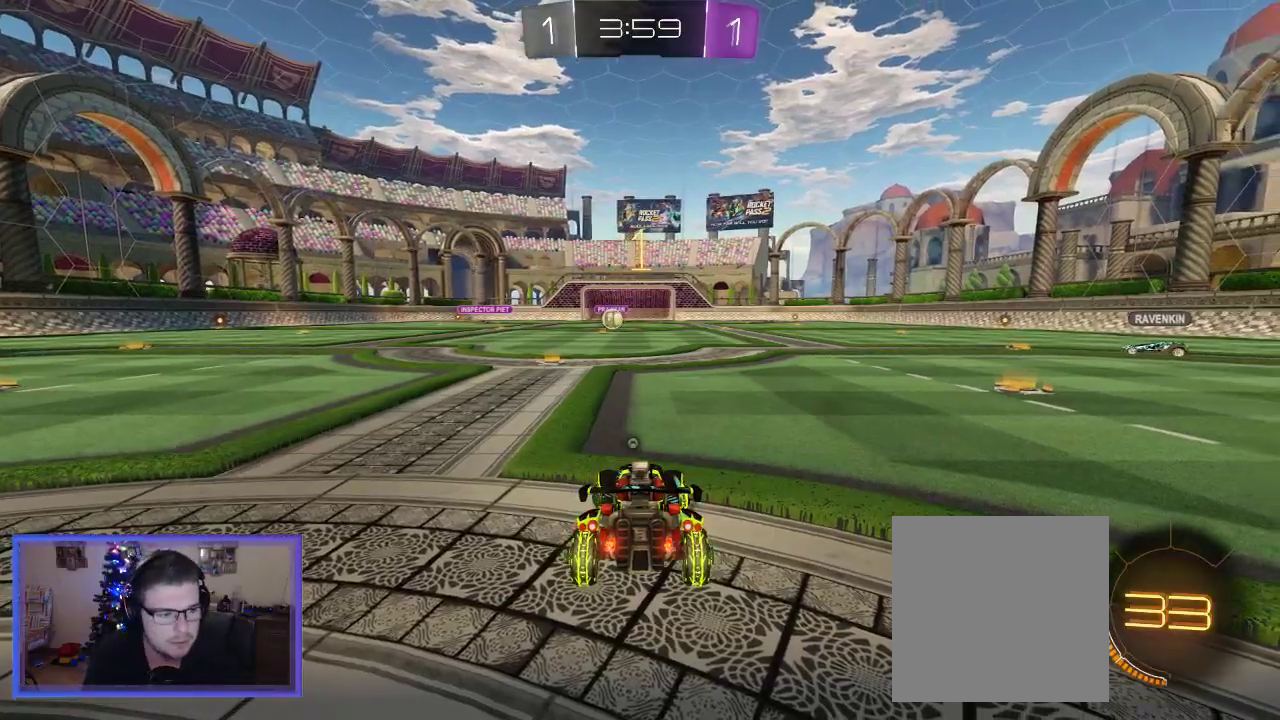
{"buttons": ["B", "R2"], "left_stick": "left", "right_stick": "center", "events": [[383, "B", "down"]]}
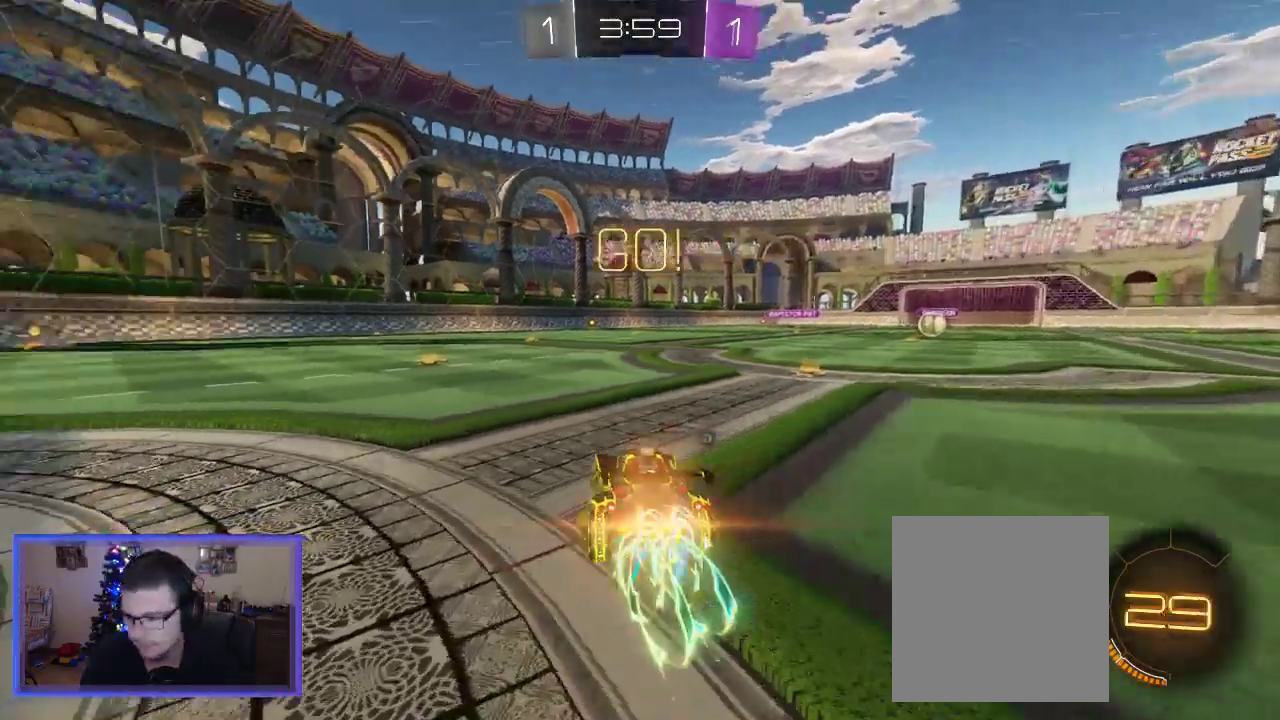
{"buttons": ["B", "R2"], "left_stick": "center", "right_stick": "center", "events": [[317, "left_stick", "center"]]}
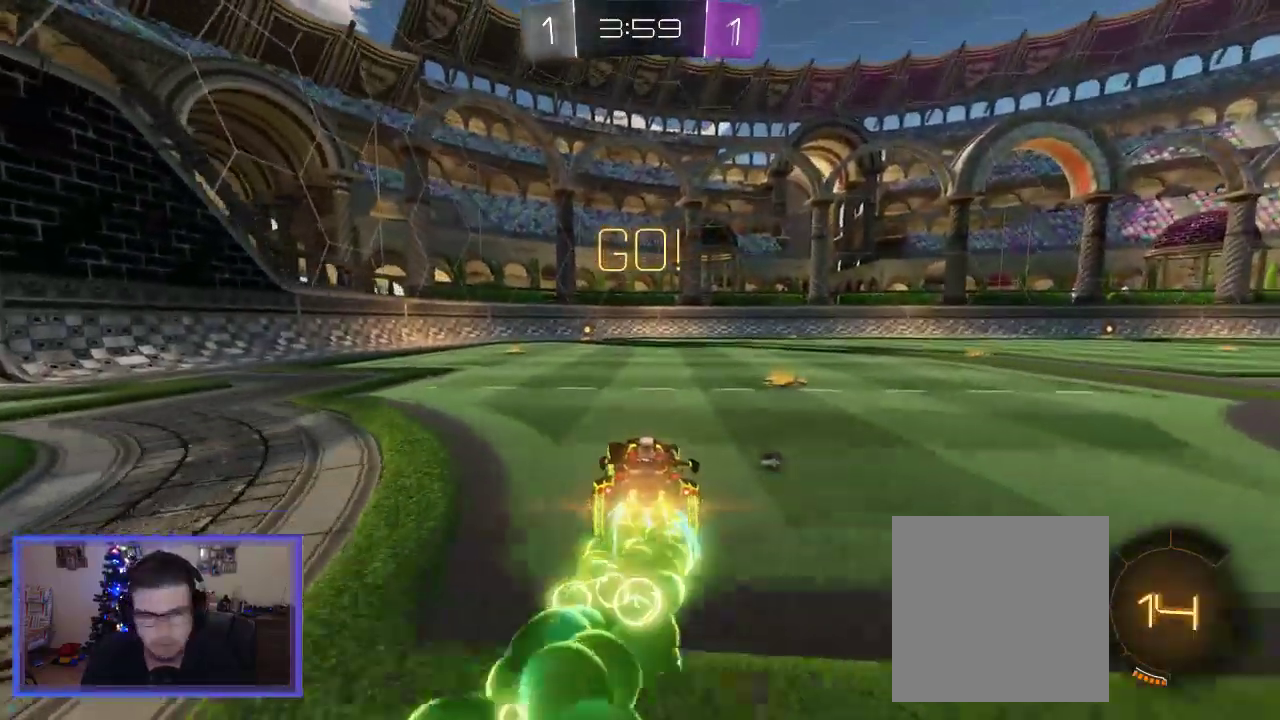
{"buttons": ["B", "R2"], "left_stick": "center", "right_stick": "center", "events": [[217, "left_stick", "left"], [350, "left_stick", "center"]]}
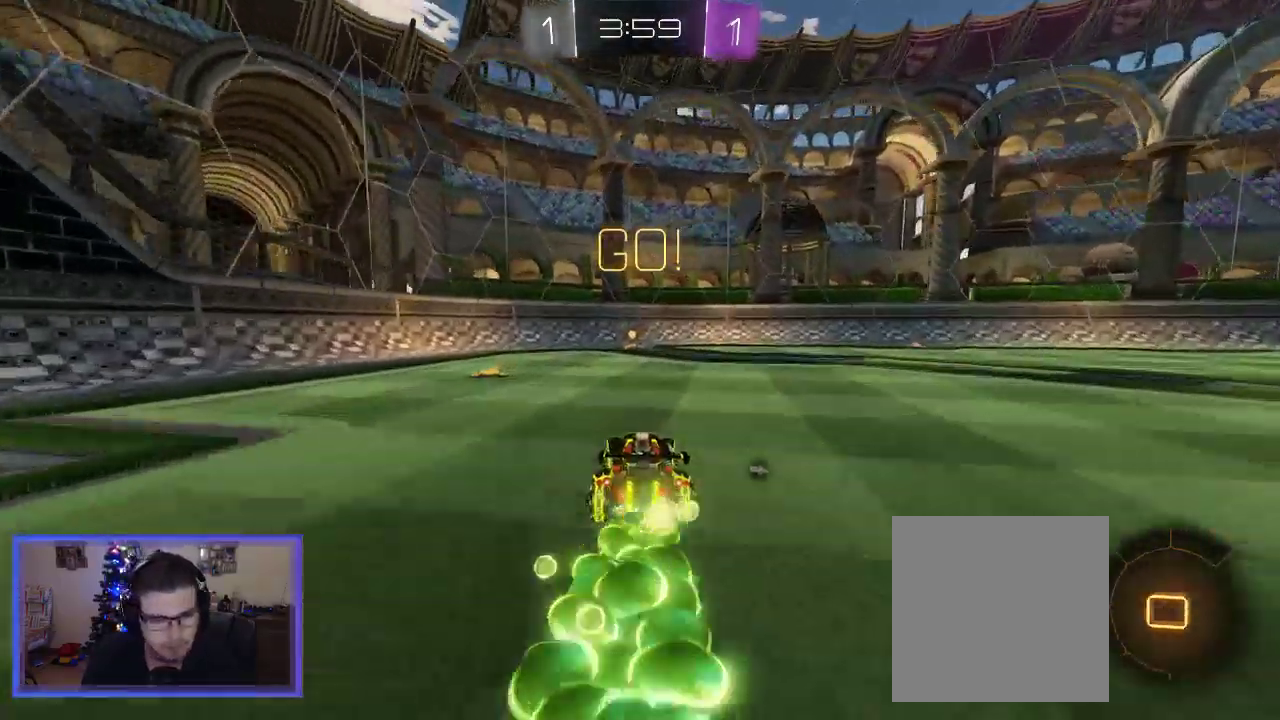
{"buttons": ["Y", "R2"], "left_stick": "up", "right_stick": "center", "events": [[17, "left_stick", "up"], [50, "A", "down"], [50, "B", "up"], [150, "A", "up"], [217, "A", "down"], [350, "A", "up"], [450, "Y", "down"]]}
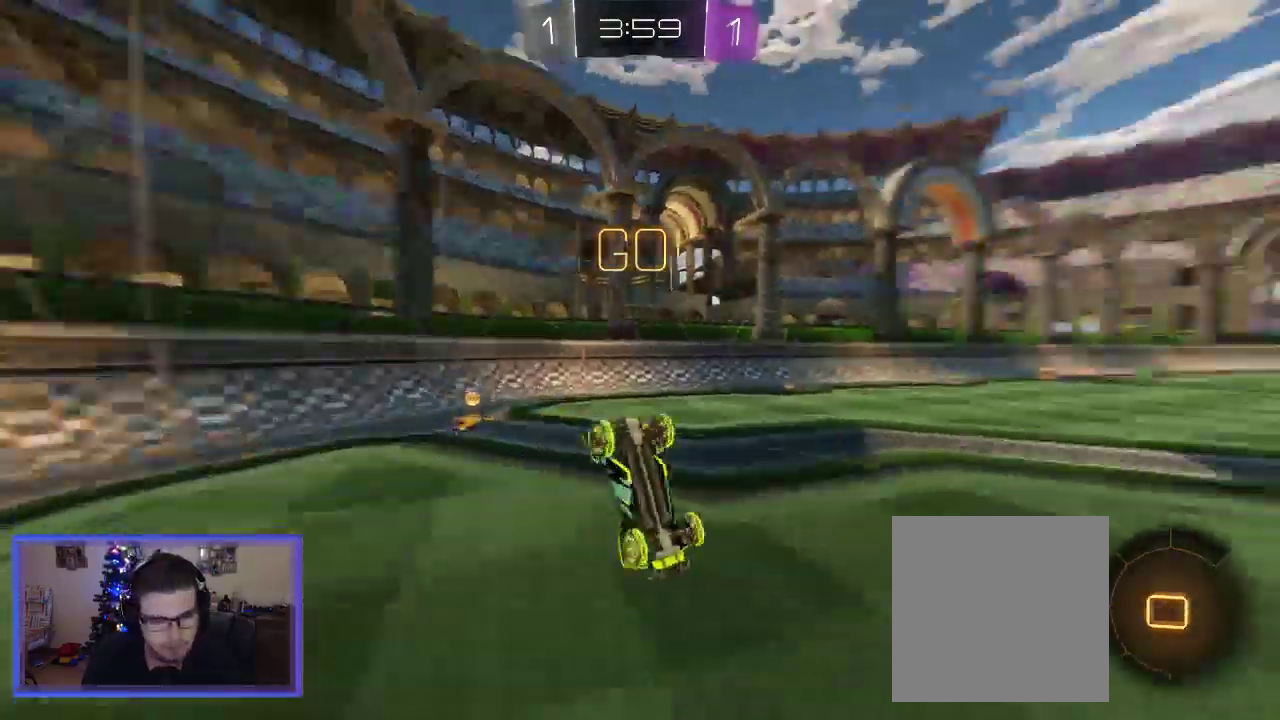
{"buttons": ["R2"], "left_stick": "right", "right_stick": "center", "events": [[50, "left_stick", "center"], [83, "Y", "up"], [267, "left_stick", "right"]]}
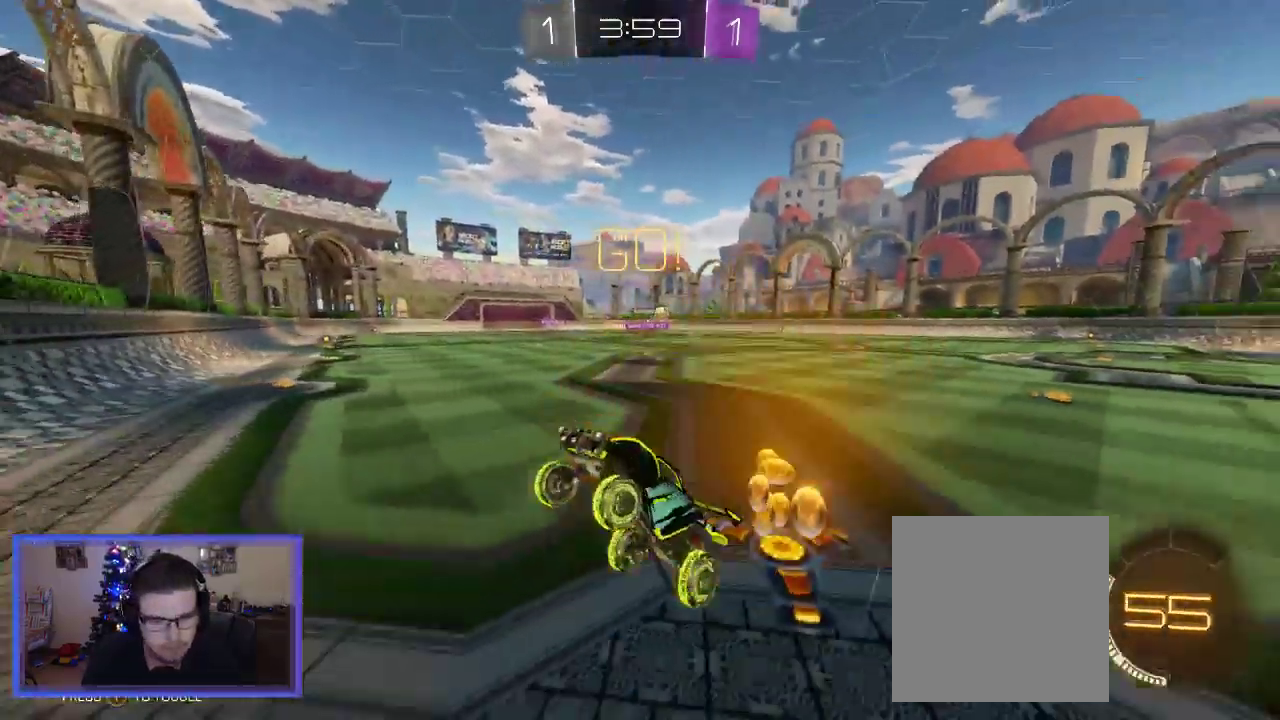
{"buttons": [], "left_stick": "right", "right_stick": "center", "events": [[383, "X", "down"], [417, "R2", "up"], [483, "X", "up"]]}
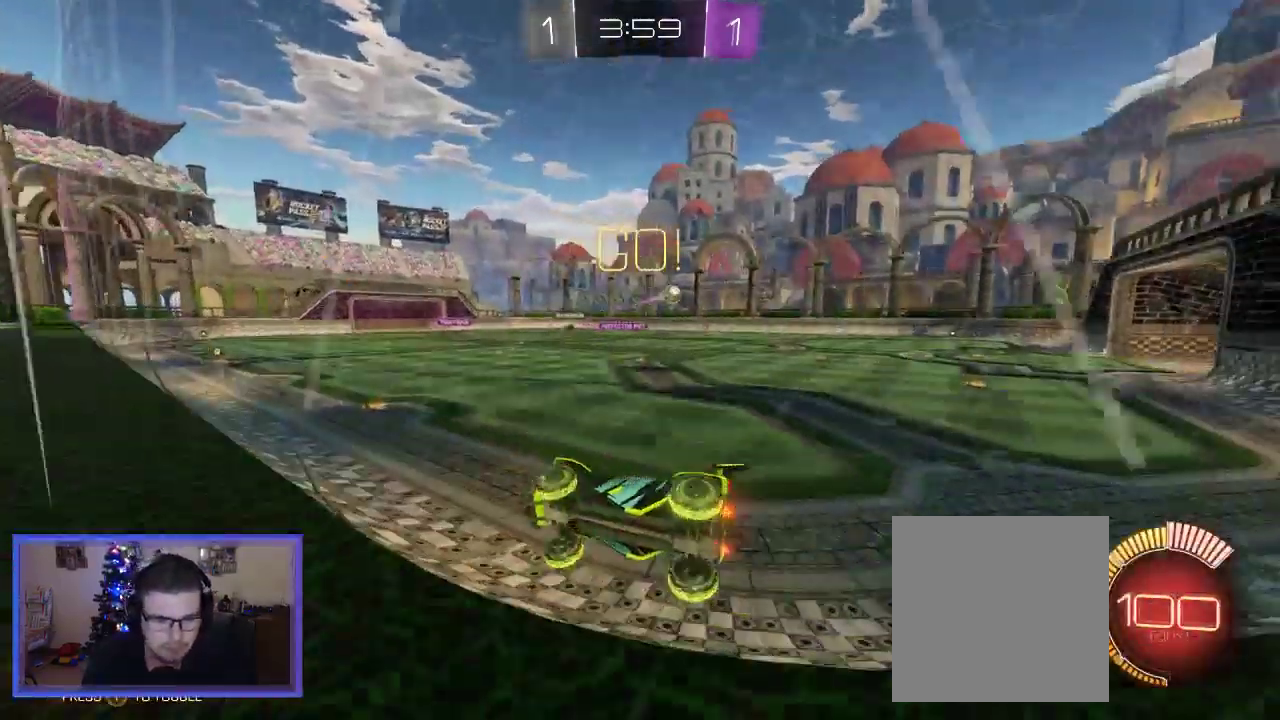
{"buttons": ["R2"], "left_stick": "right", "right_stick": "center", "events": [[17, "R2", "down"]]}
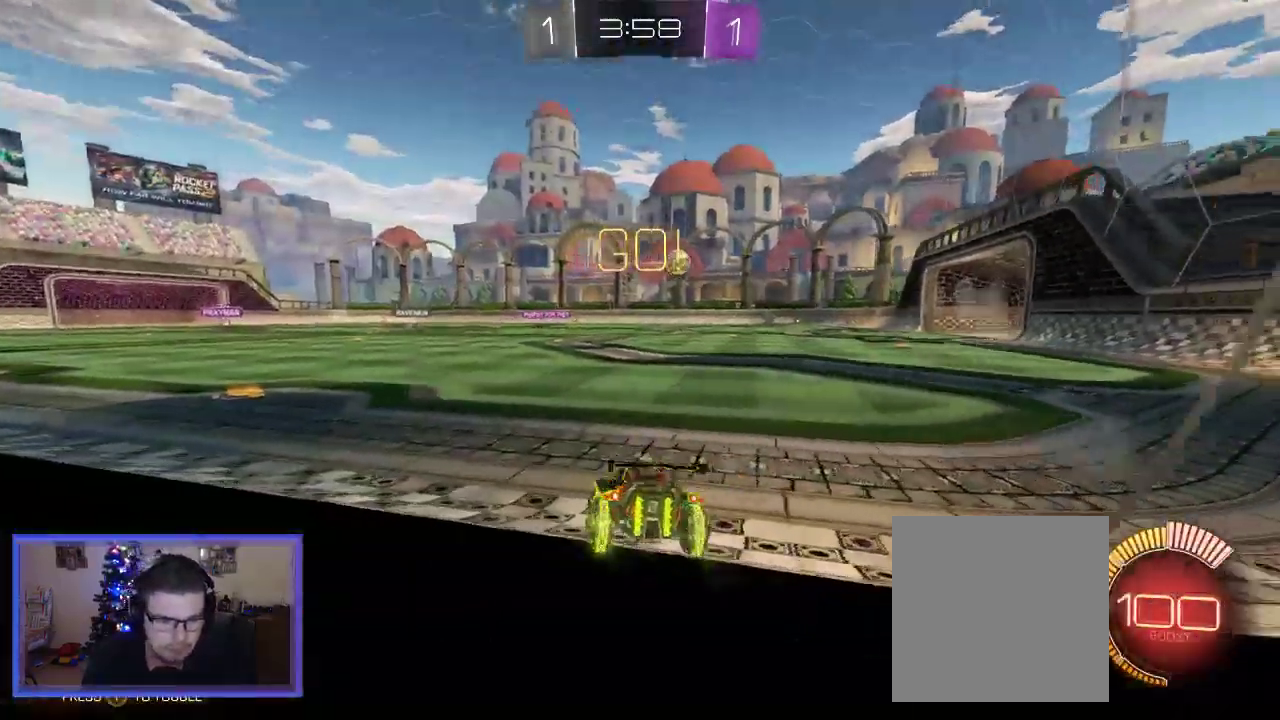
{"buttons": ["R2"], "left_stick": "center", "right_stick": "center", "events": [[317, "left_stick", "center"]]}
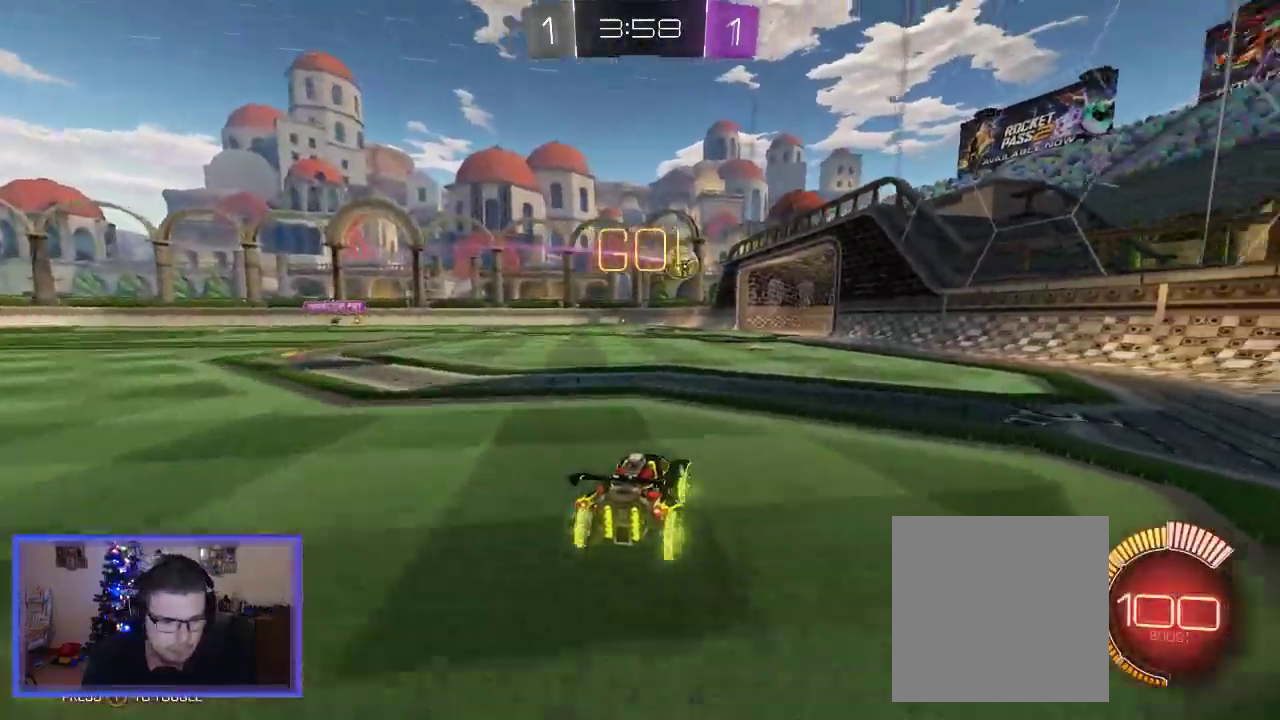
{"buttons": ["R2"], "left_stick": "center", "right_stick": "center", "events": [[183, "left_stick", "left"], [283, "left_stick", "center"]]}
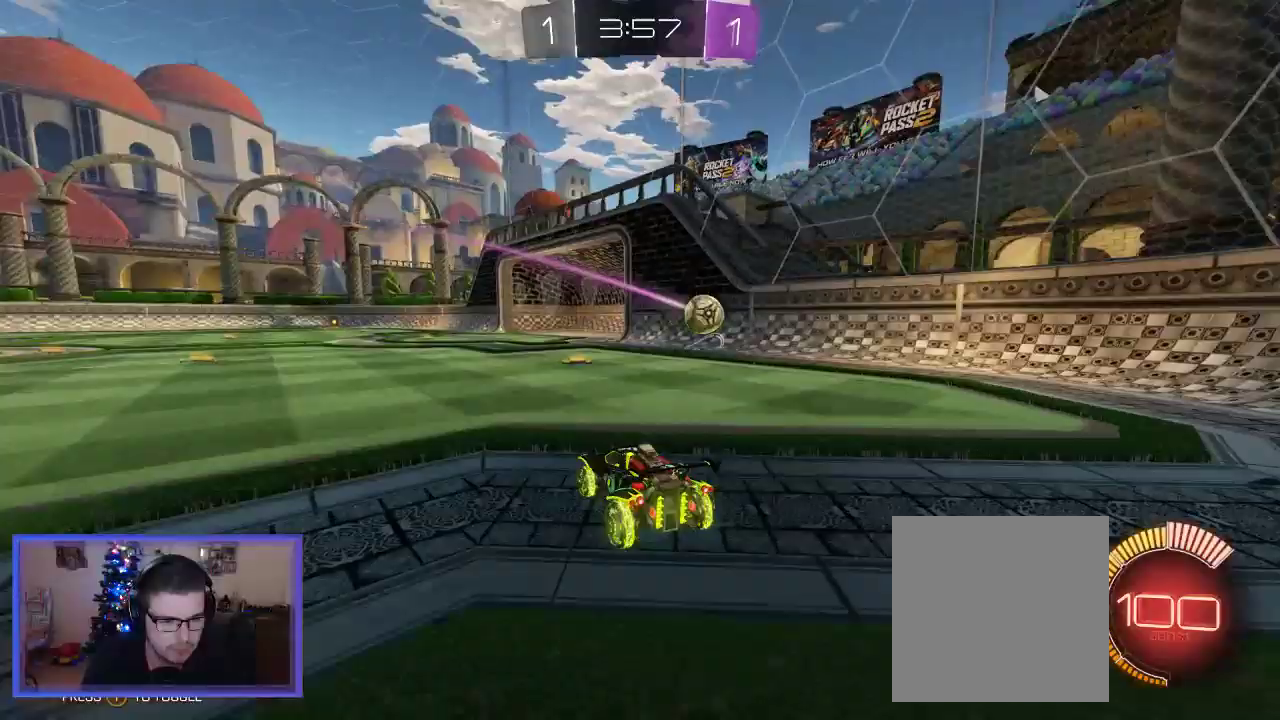
{"buttons": ["R2"], "left_stick": "right", "right_stick": "center", "events": [[183, "left_stick", "right"]]}
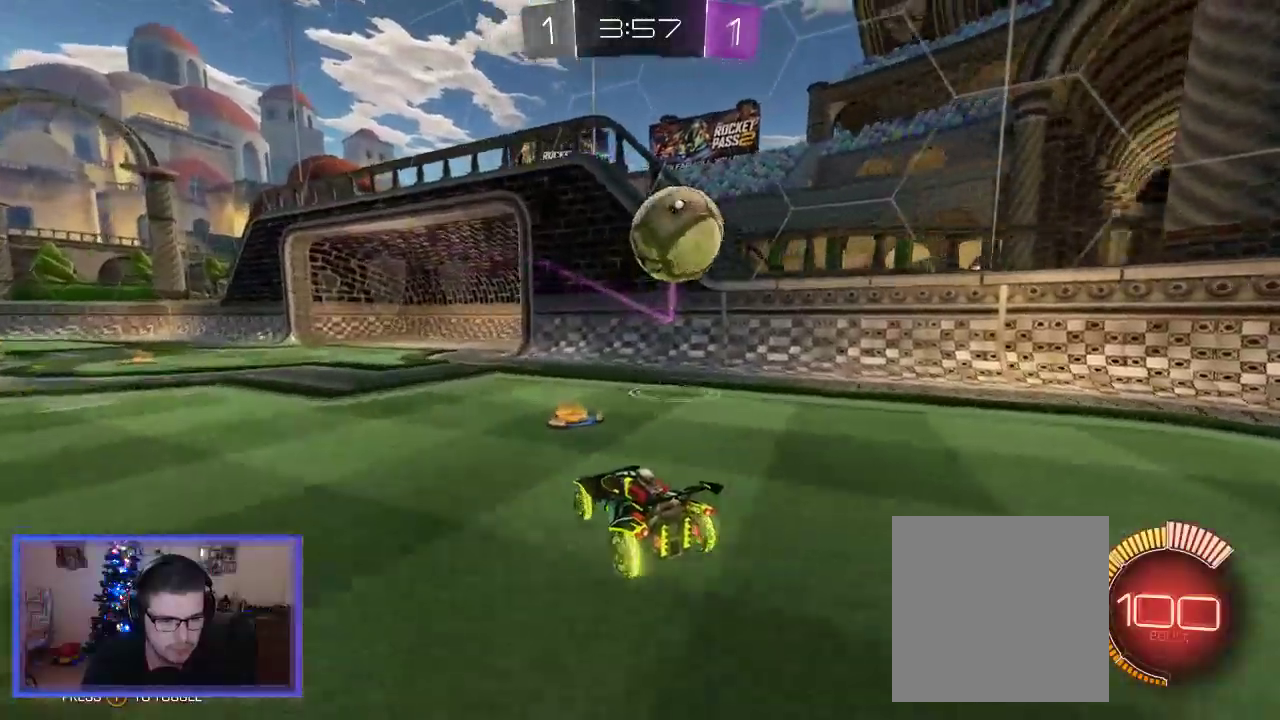
{"buttons": ["R2"], "left_stick": "left", "right_stick": "center", "events": [[117, "X", "down"], [117, "left_stick", "left"], [150, "R2", "up"], [250, "X", "up"], [283, "R2", "down"]]}